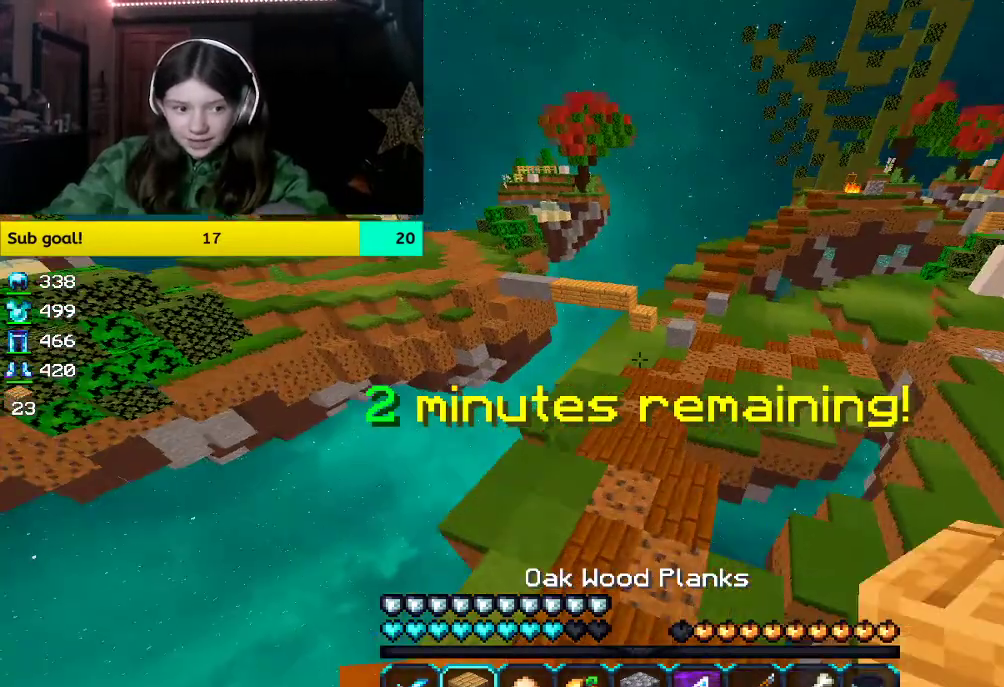
Gameplay with keyboard and mouse; each line is a JSON object with the keys and mouse buttons held at the frame after it. "events" lists presses ("down") and releases ("up") of "a", "d", "s", "space", "w", "mouse_left" and "mouse_right" between this image and that frame as [ms after this image, input, new state], when the widget could be followed in between. "mouse_left", "mouse_right" = the "left", "right" buttons of the "mouse" list. No other keys are recorded. Fast repeated clicks can show as one long hold. Mouse movement is not recorded.
{"keys": ["space", "w"], "mouse": [], "events": [[218, "space", "down"]]}
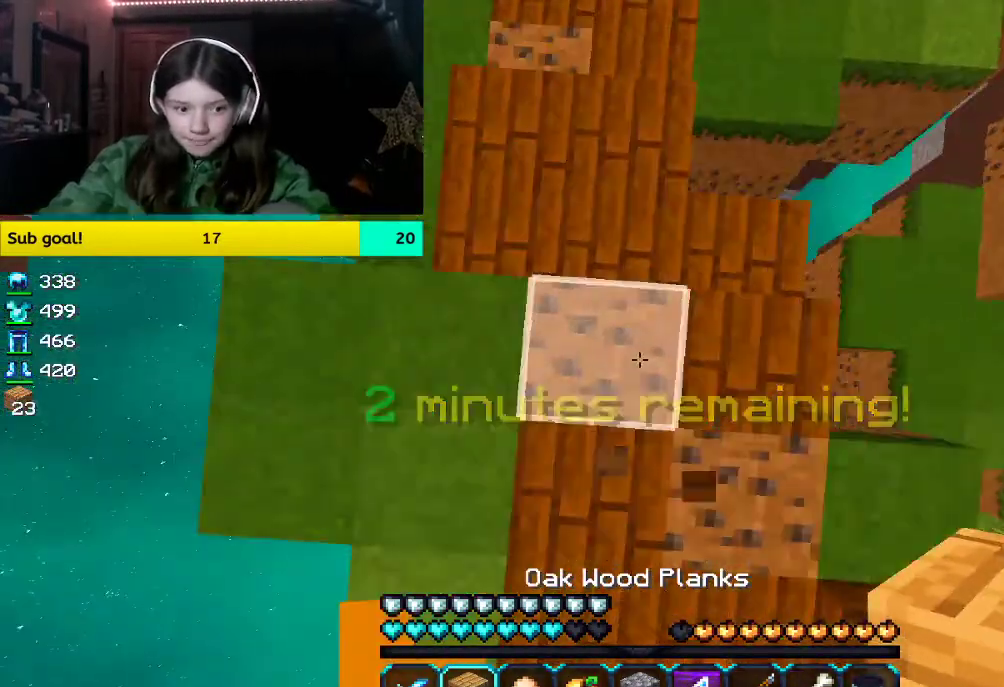
{"keys": ["space", "w"], "mouse": [], "events": [[335, "mouse_right", "down"], [486, "mouse_right", "up"]]}
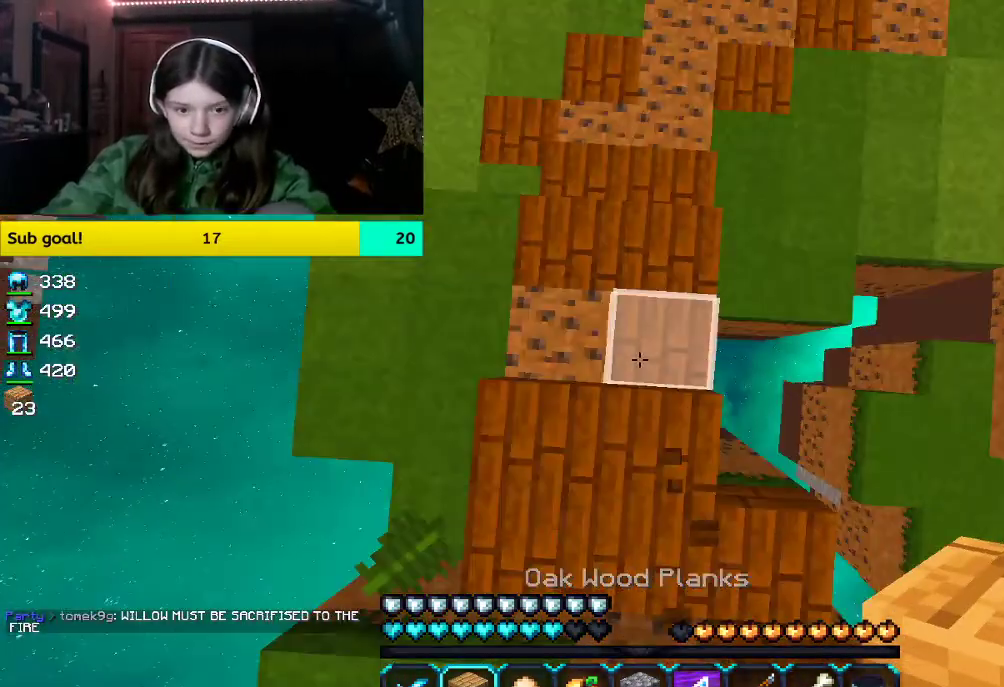
{"keys": ["space", "w"], "mouse": [], "events": [[301, "mouse_right", "down"], [468, "mouse_right", "up"]]}
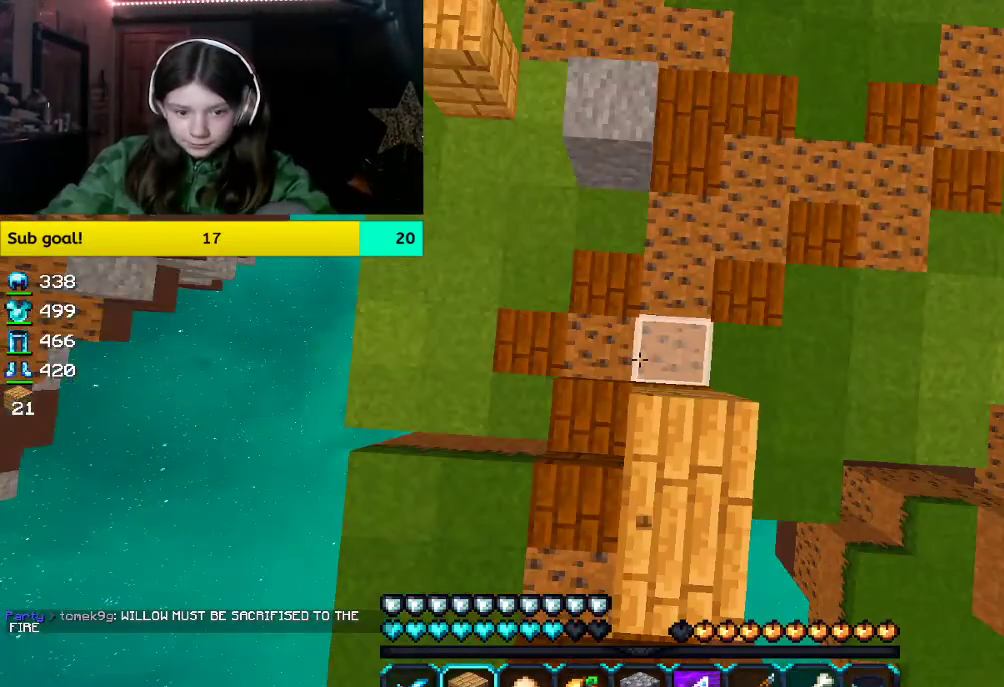
{"keys": ["space", "w"], "mouse": [], "events": []}
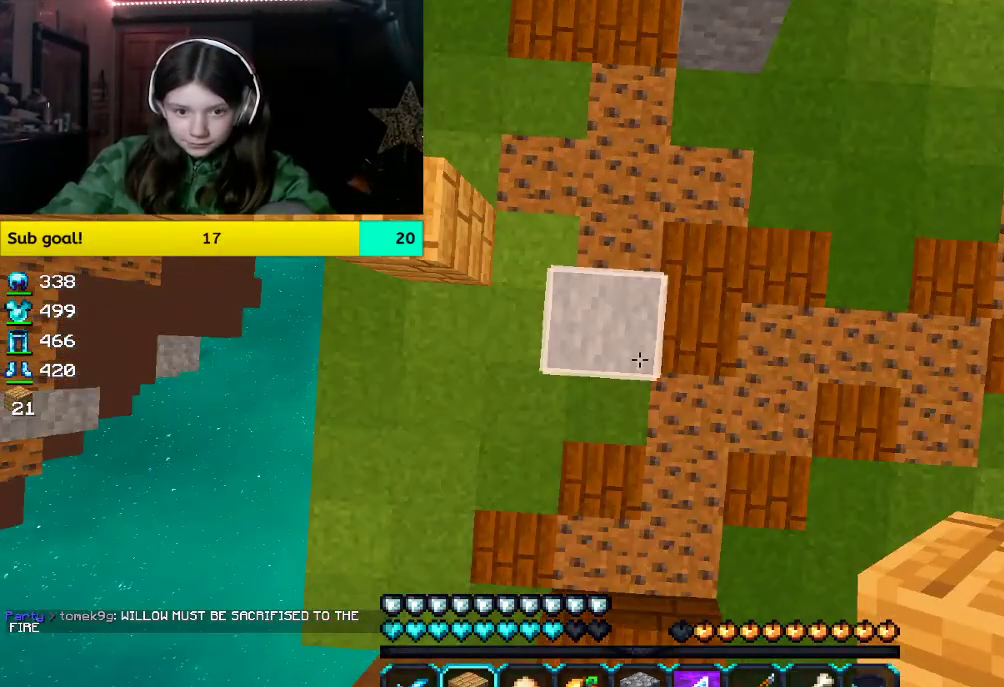
{"keys": ["space", "w"], "mouse": ["right"], "events": [[402, "mouse_right", "down"]]}
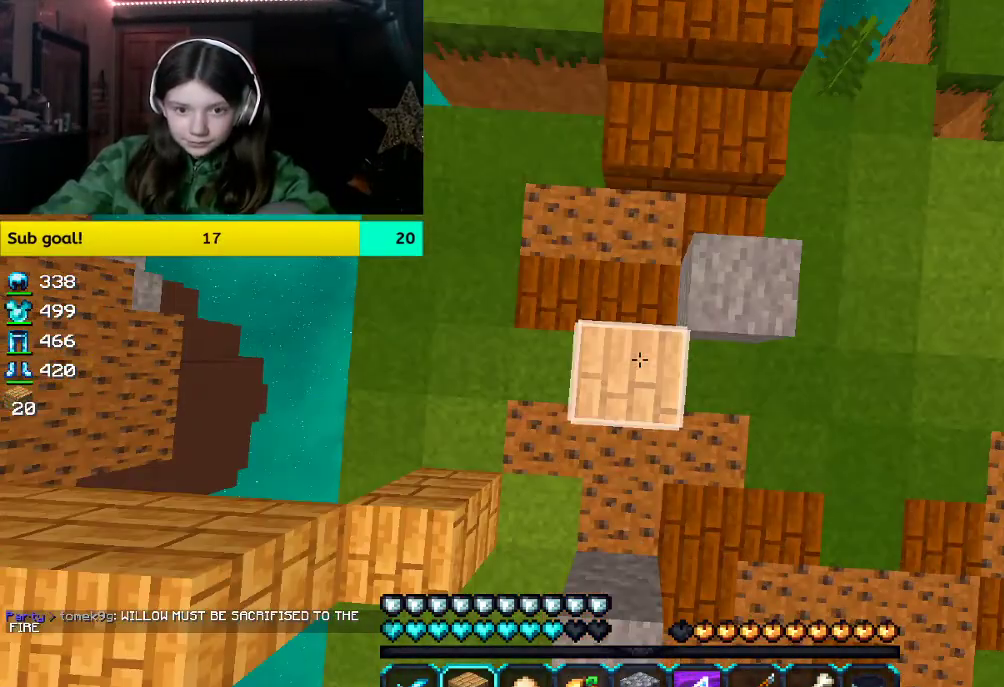
{"keys": ["space", "w"], "mouse": [], "events": [[67, "mouse_right", "up"]]}
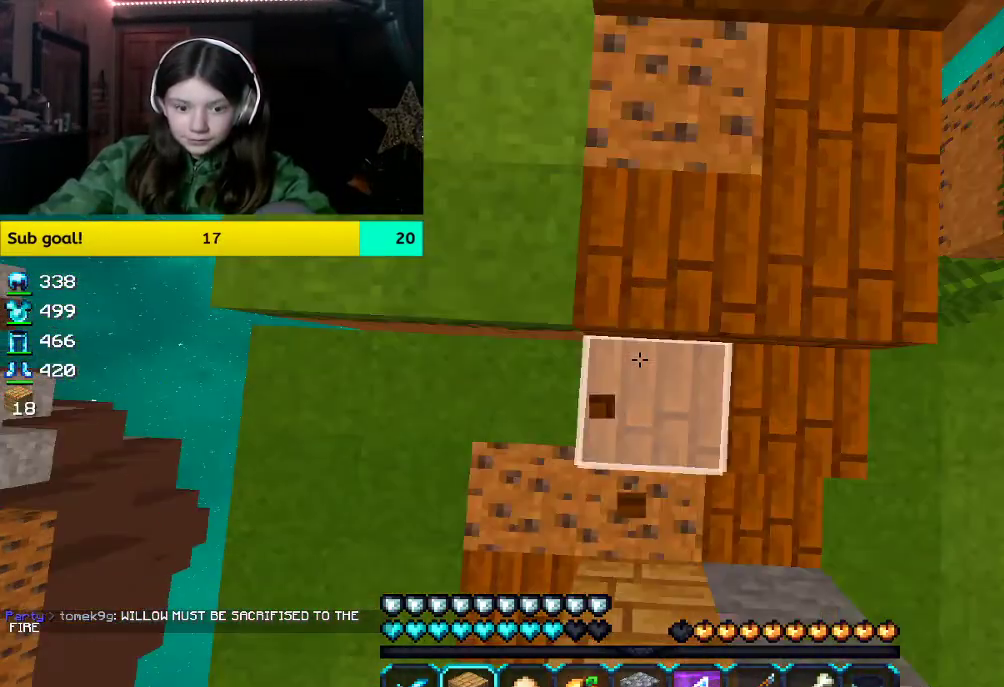
{"keys": ["space", "w"], "mouse": [], "events": []}
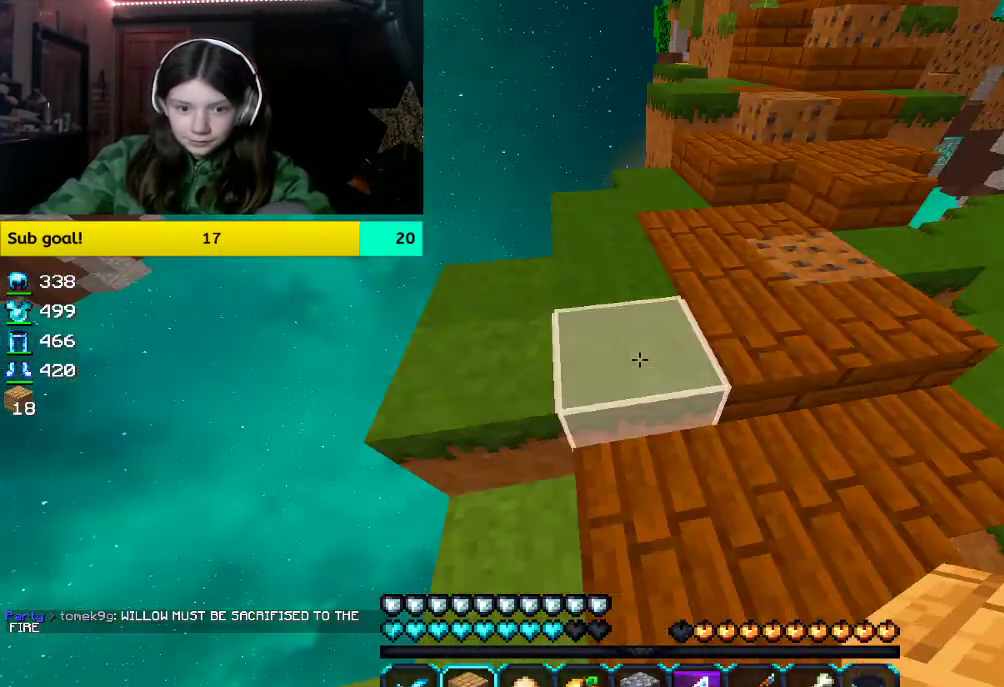
{"keys": ["w"], "mouse": [], "events": [[368, "space", "up"]]}
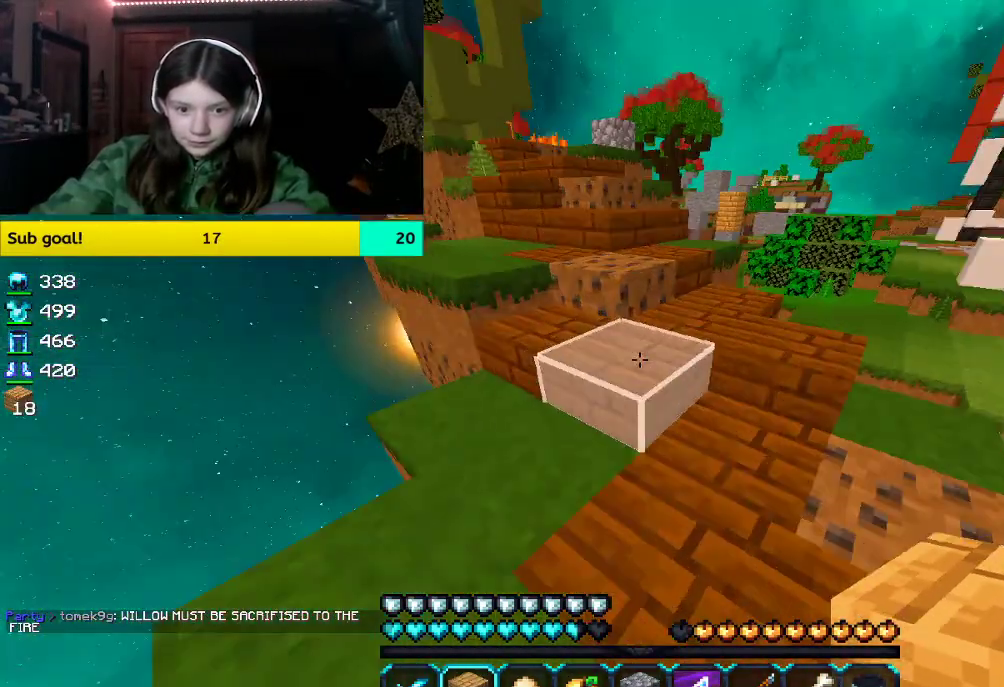
{"keys": ["space", "w"], "mouse": [], "events": [[34, "space", "down"], [335, "space", "up"], [486, "space", "down"]]}
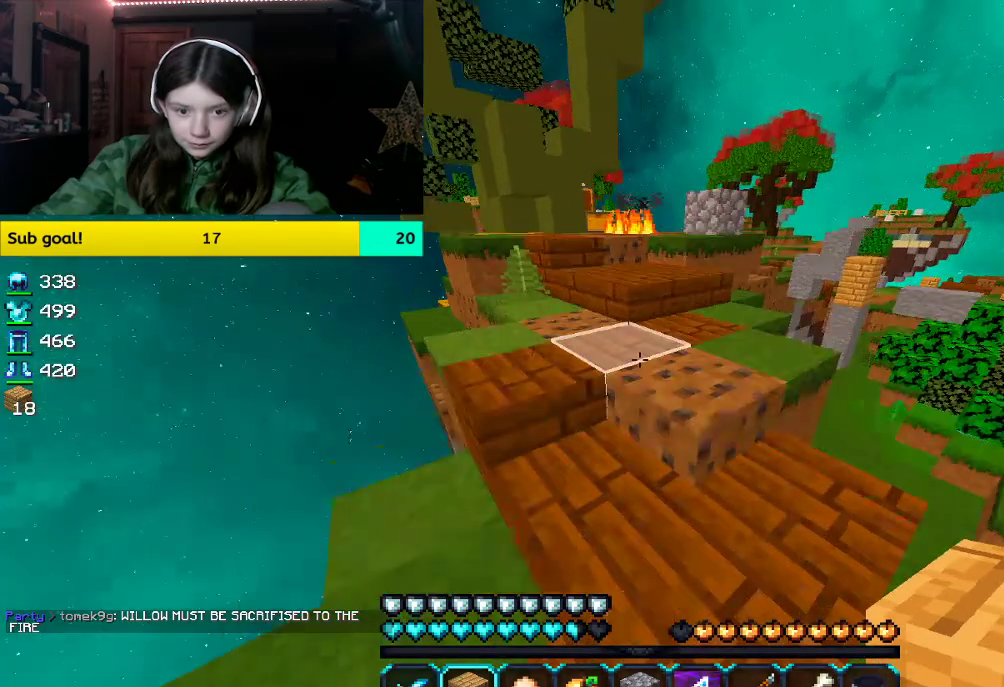
{"keys": ["space", "w"], "mouse": [], "events": [[285, "space", "up"], [453, "space", "down"]]}
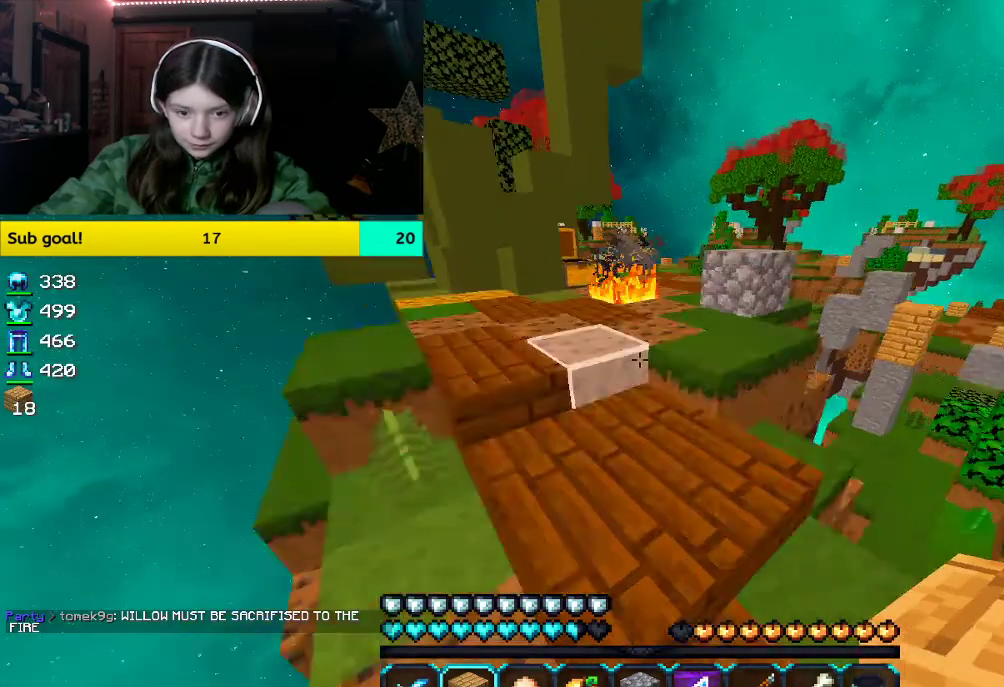
{"keys": ["w"], "mouse": ["left"], "events": [[100, "space", "up"], [251, "mouse_left", "down"]]}
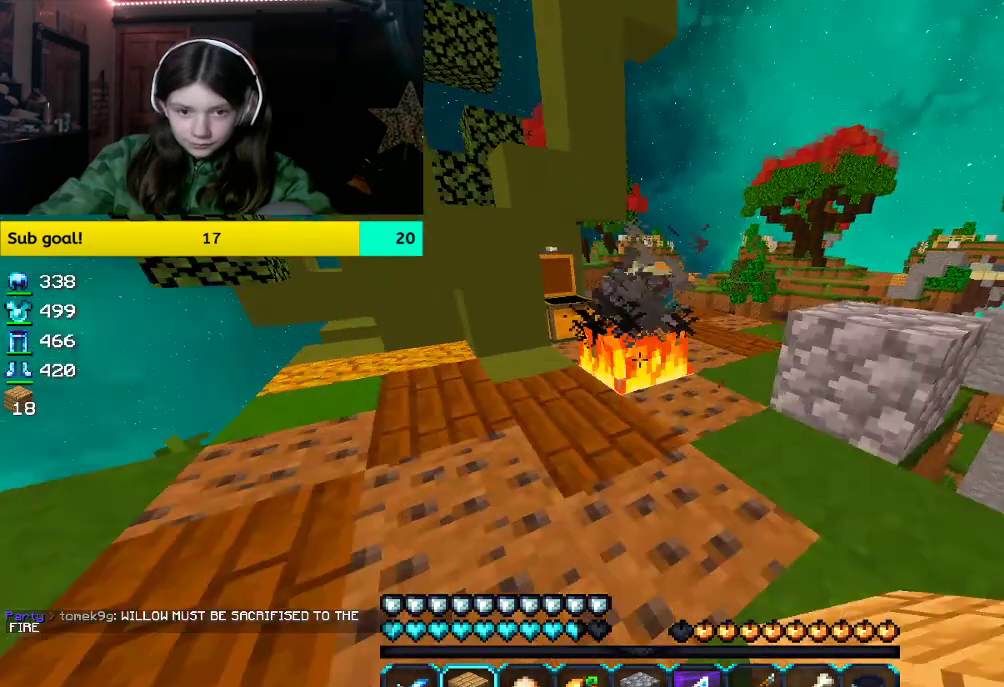
{"keys": ["w"], "mouse": [], "events": [[385, "mouse_left", "up"]]}
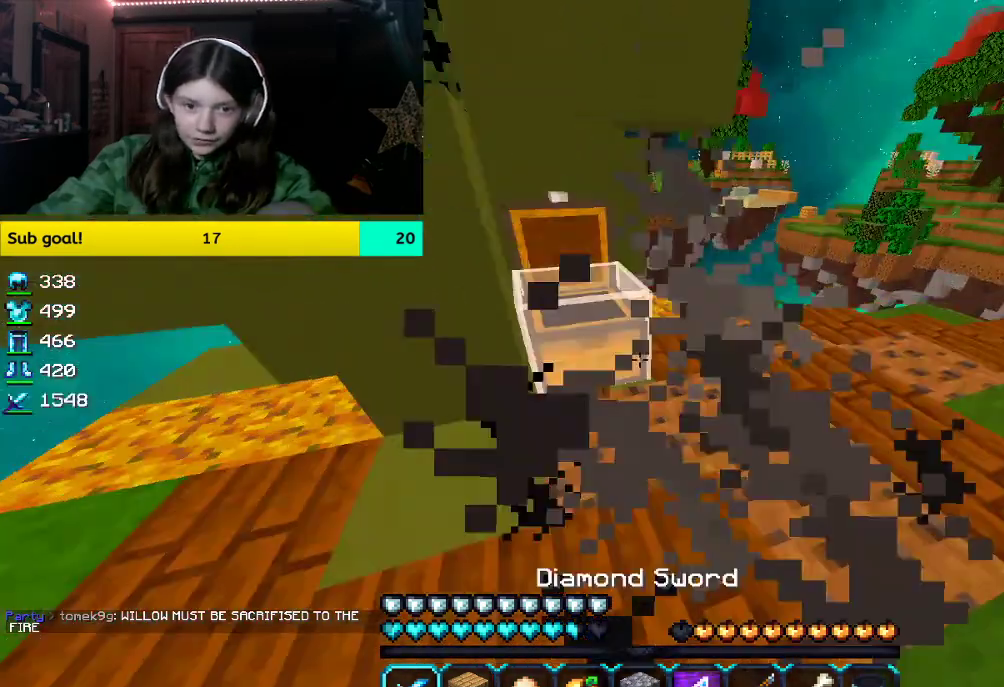
{"keys": [], "mouse": [], "events": [[50, "mouse_right", "down"], [50, "w", "up"], [201, "mouse_right", "up"]]}
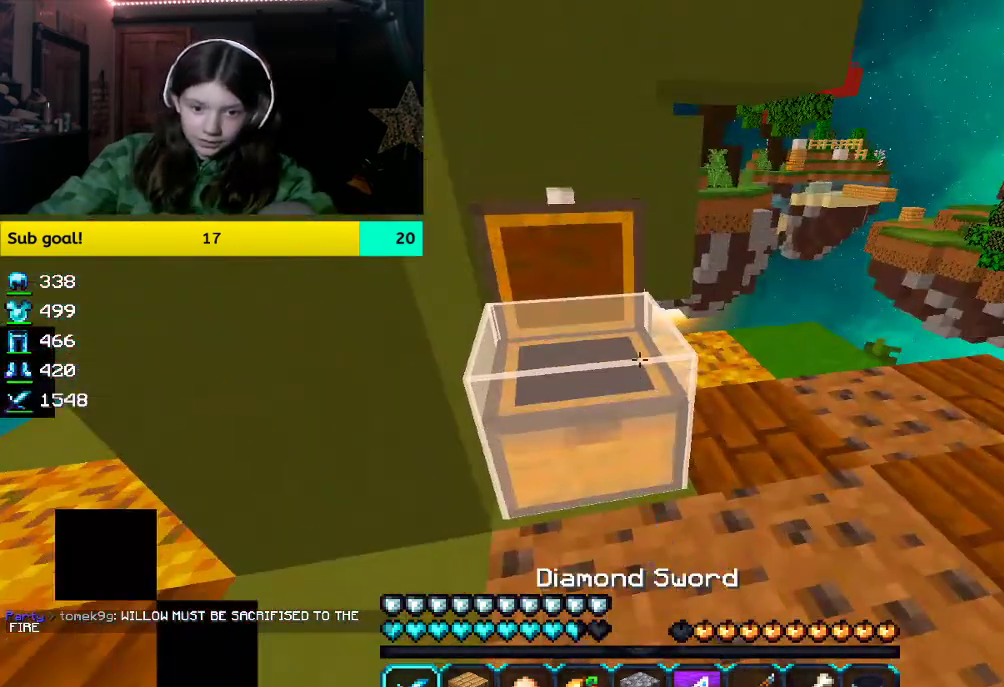
{"keys": [], "mouse": [], "events": []}
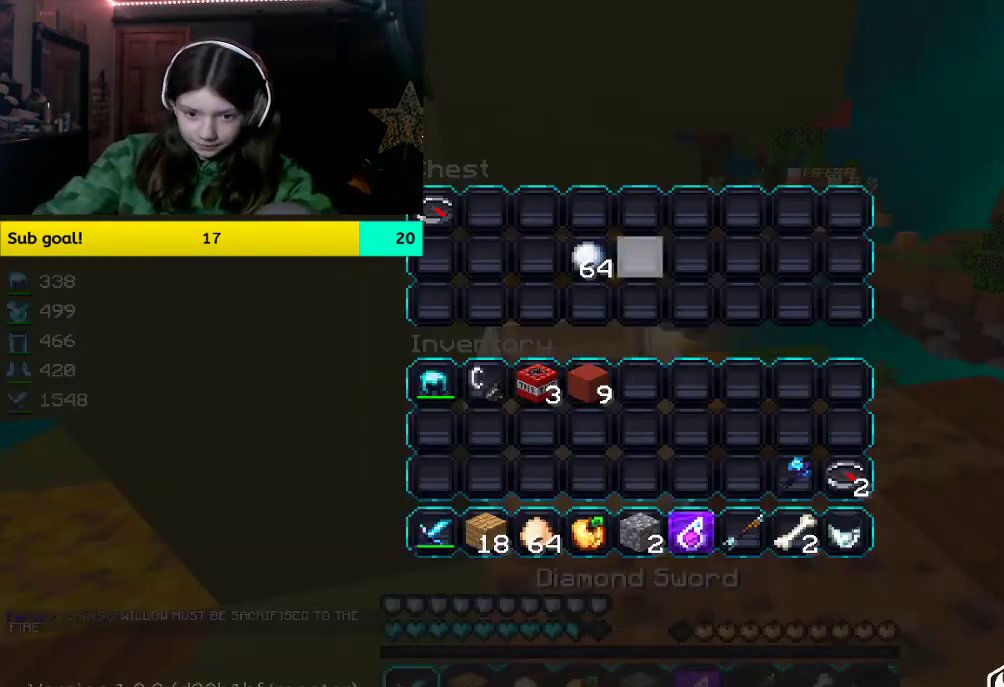
{"keys": [], "mouse": [], "events": []}
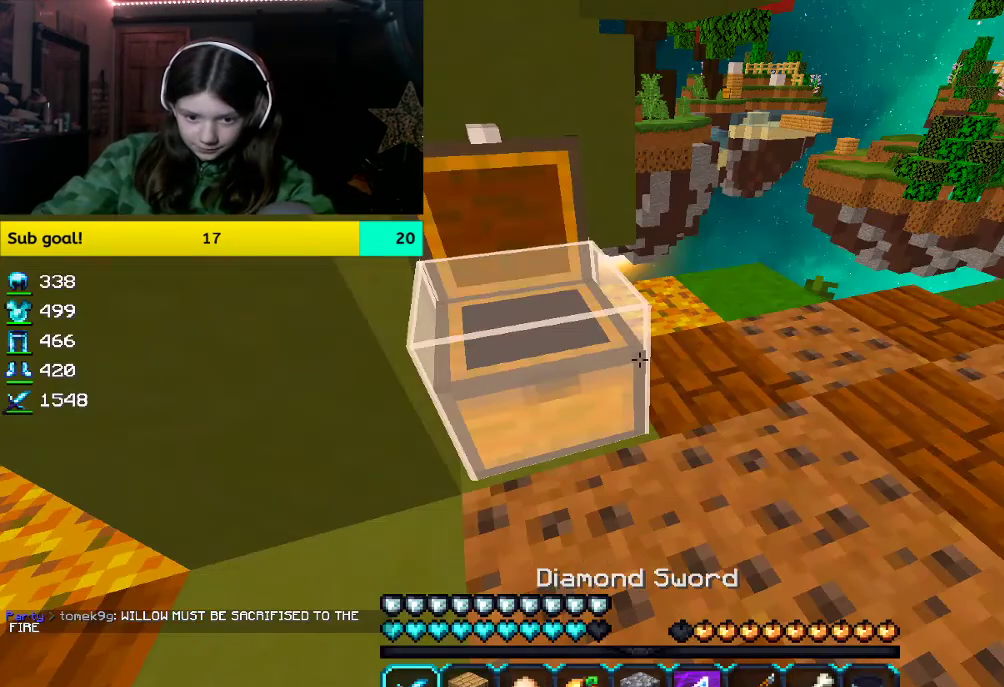
{"keys": [], "mouse": [], "events": []}
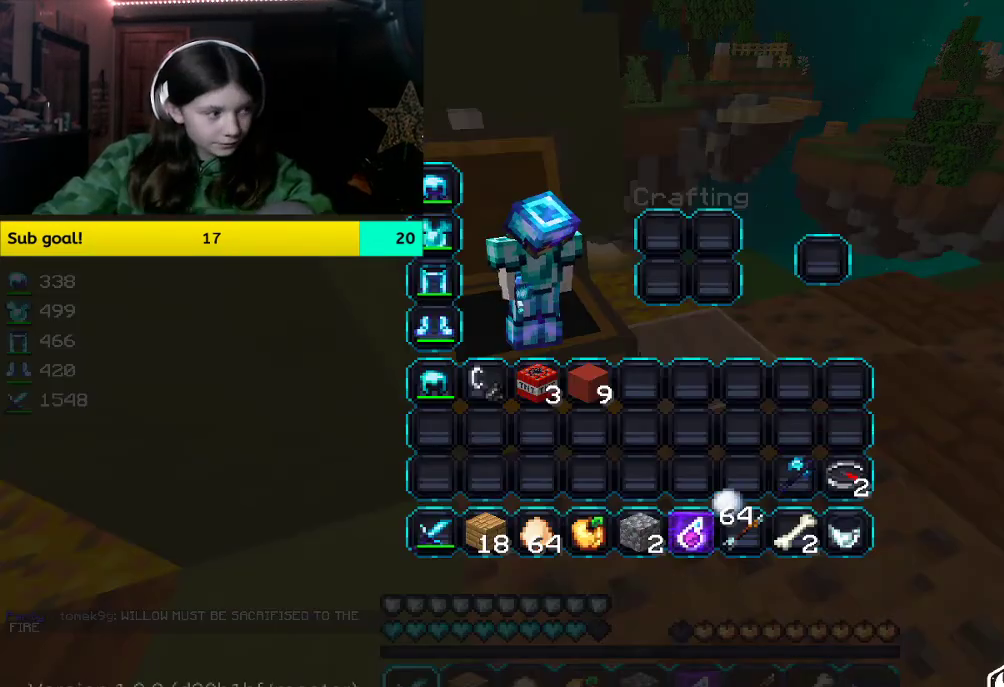
{"keys": [], "mouse": [], "events": []}
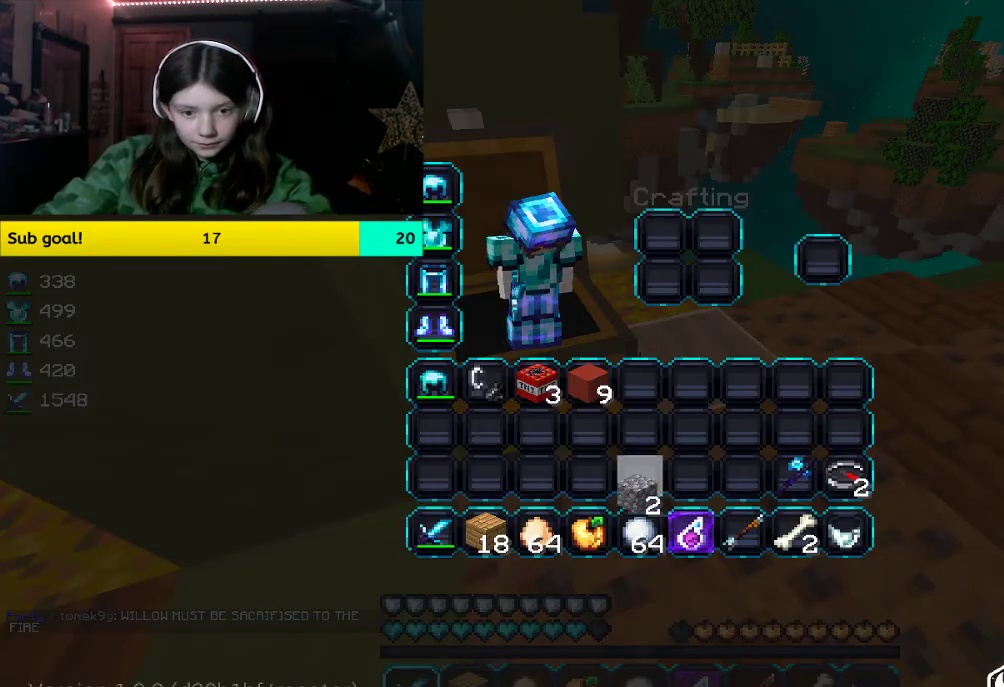
{"keys": [], "mouse": [], "events": []}
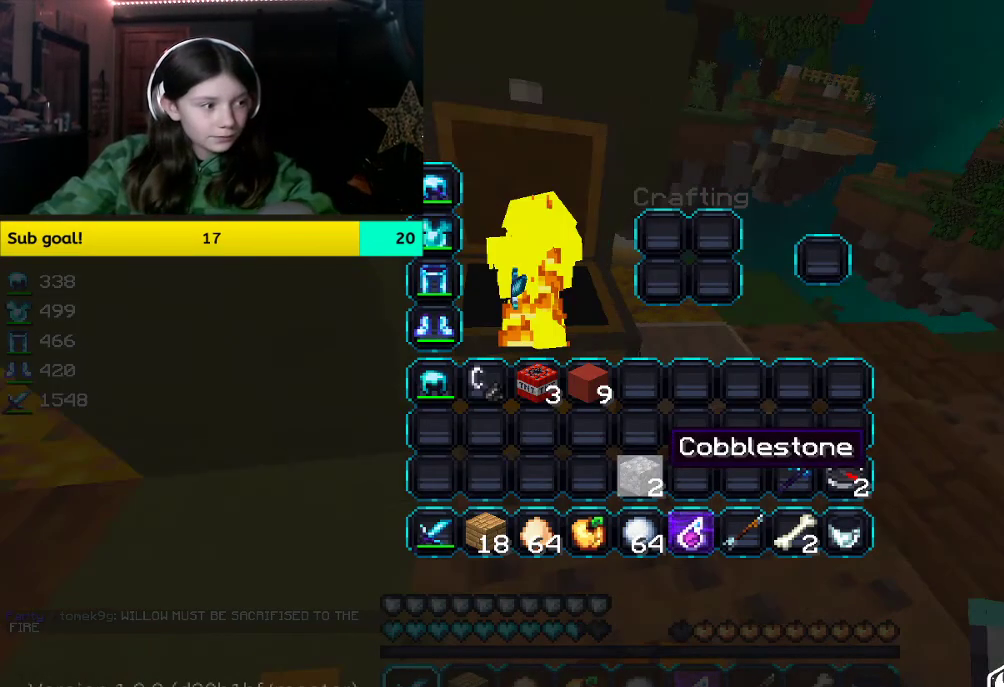
{"keys": [], "mouse": [], "events": []}